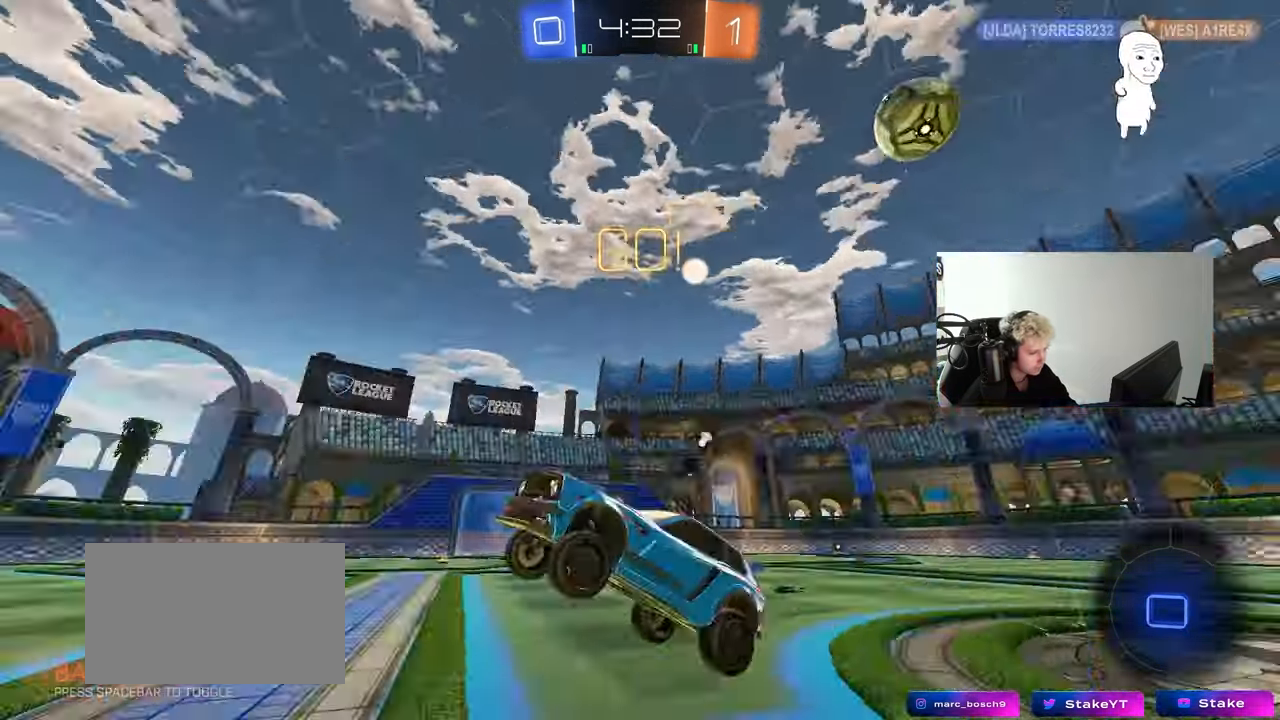
Gameplay with keyboard and mouse; each line is a JSON object with the keys and mouse buttons held at the frame after it. "events" lists presses ("down") and releases ("up") of "1", "2", "3", "4", "5", "a", "alt", "c", "caps_lock", "ctrl", "d", "e", "f", "g", "q", "r", "s", "shift", "space", "t", "tab", "v", "w", "x", "z", "mouse_left", "mouse_wheel" and "mouse_right" between this image and that frame as [ms after this image, input, new state], when the widget could be followed in between. "mouse_left", "mouse_wheel", "mouse_right" = the "left", "wheel", "right" buttons of the "mouse" list. No other keys are recorded. "wheel" means that the mouse wheel is clicked or scrolled. "mouse_move" is the direction in which the mouse moves at that frame (one of eight, or "still"), when it could be read.
{"keys": ["d", "w"], "mouse": [], "mouse_move": "still", "events": [[100, "space", "up"], [100, "w", "down"], [150, "d", "down"]]}
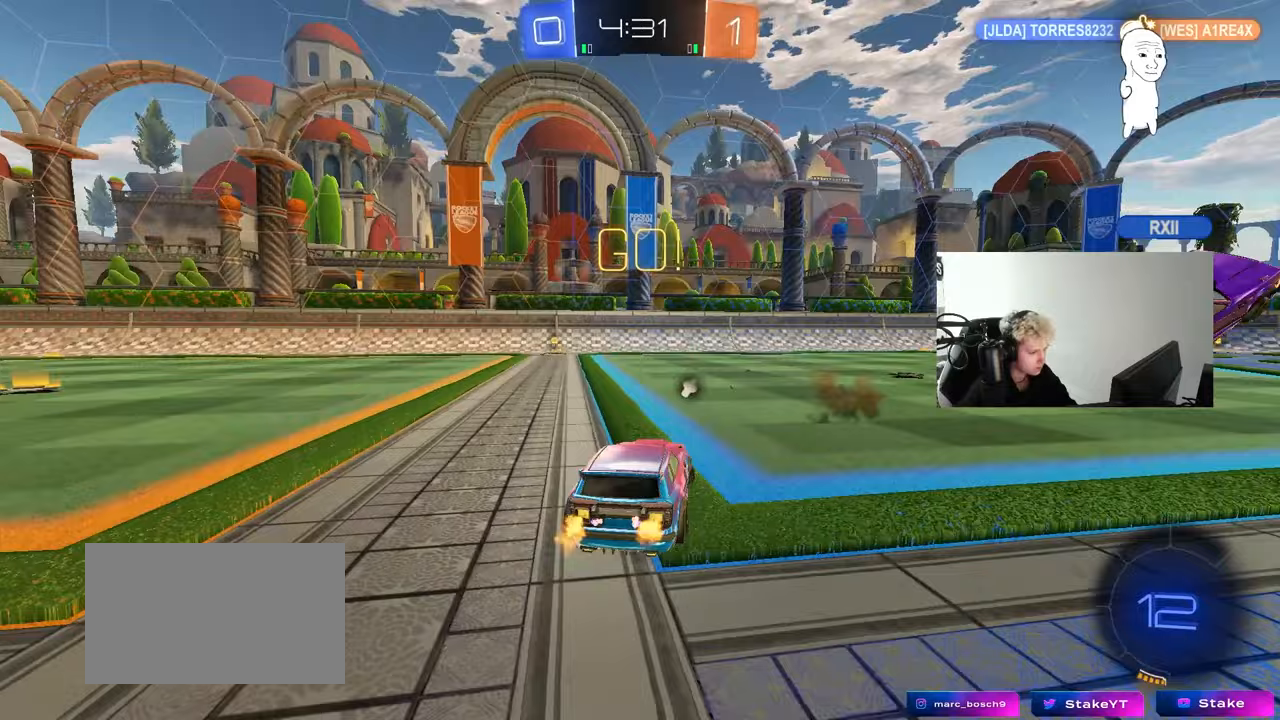
{"keys": ["space", "w"], "mouse": ["left"], "mouse_move": "still", "events": [[67, "a", "down"], [67, "d", "up"], [350, "mouse_left", "down"], [400, "a", "up"], [500, "space", "down"]]}
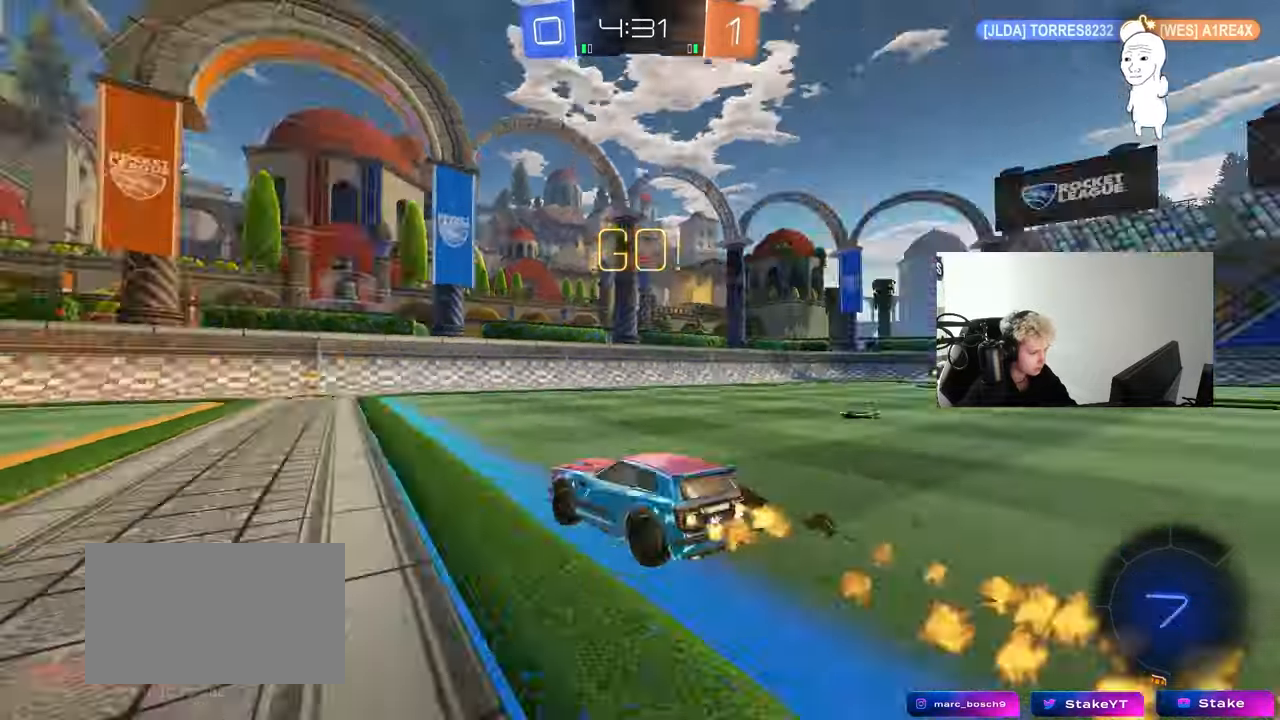
{"keys": ["w"], "mouse": [], "mouse_move": "still", "events": [[33, "a", "down"], [133, "a", "up"], [183, "space", "up"], [217, "d", "down"], [317, "d", "up"], [317, "mouse_left", "up"]]}
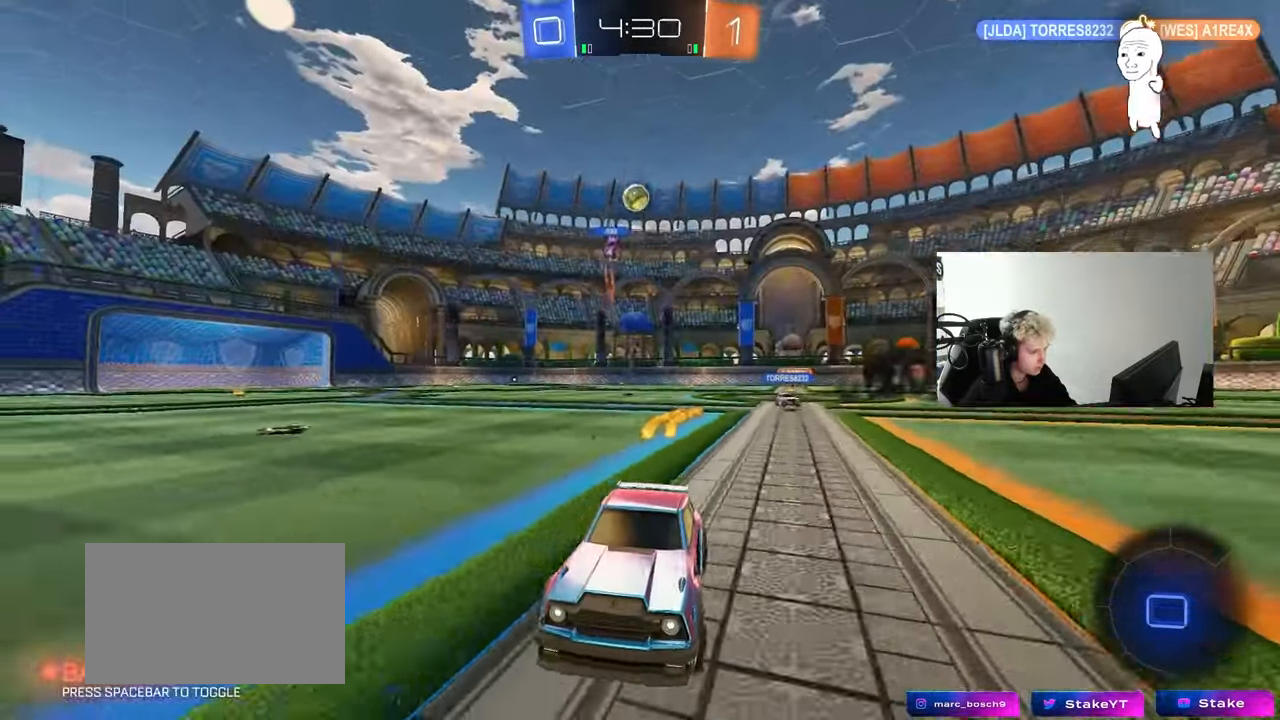
{"keys": ["d", "shift", "w"], "mouse": [], "mouse_move": "still", "events": [[333, "d", "down"], [483, "shift", "down"]]}
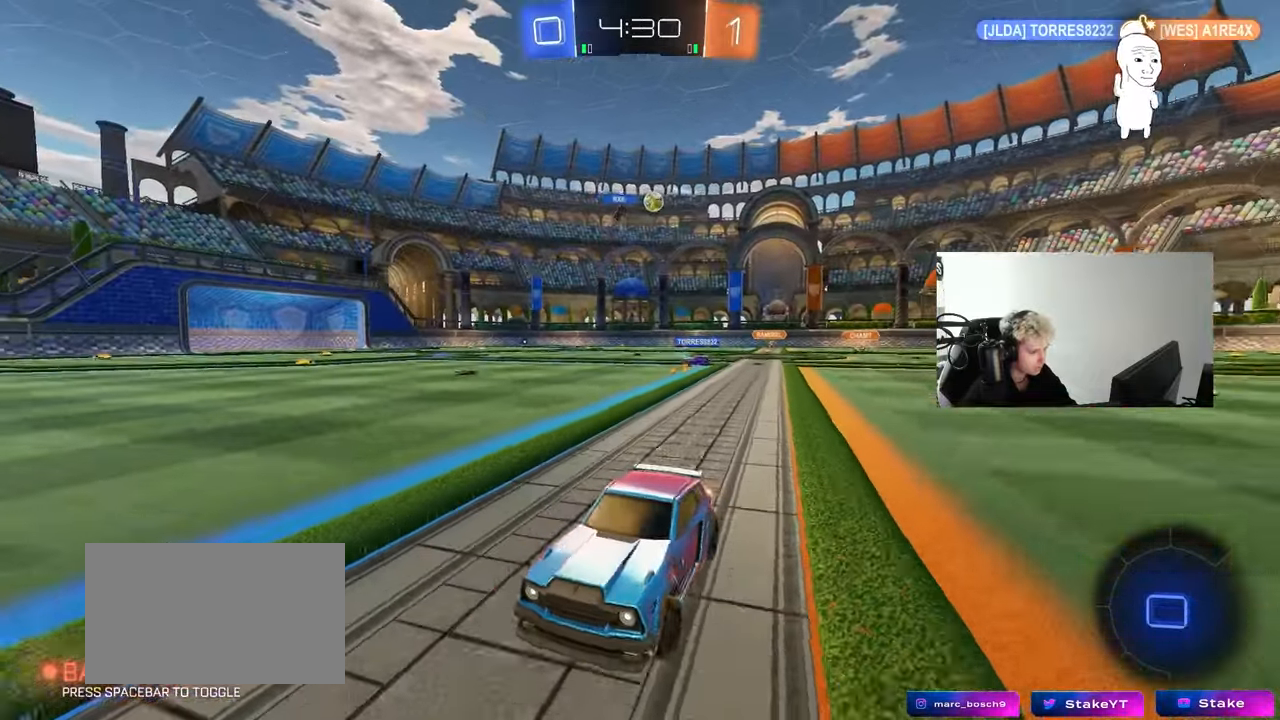
{"keys": ["d", "w"], "mouse": [], "mouse_move": "still", "events": [[167, "shift", "up"]]}
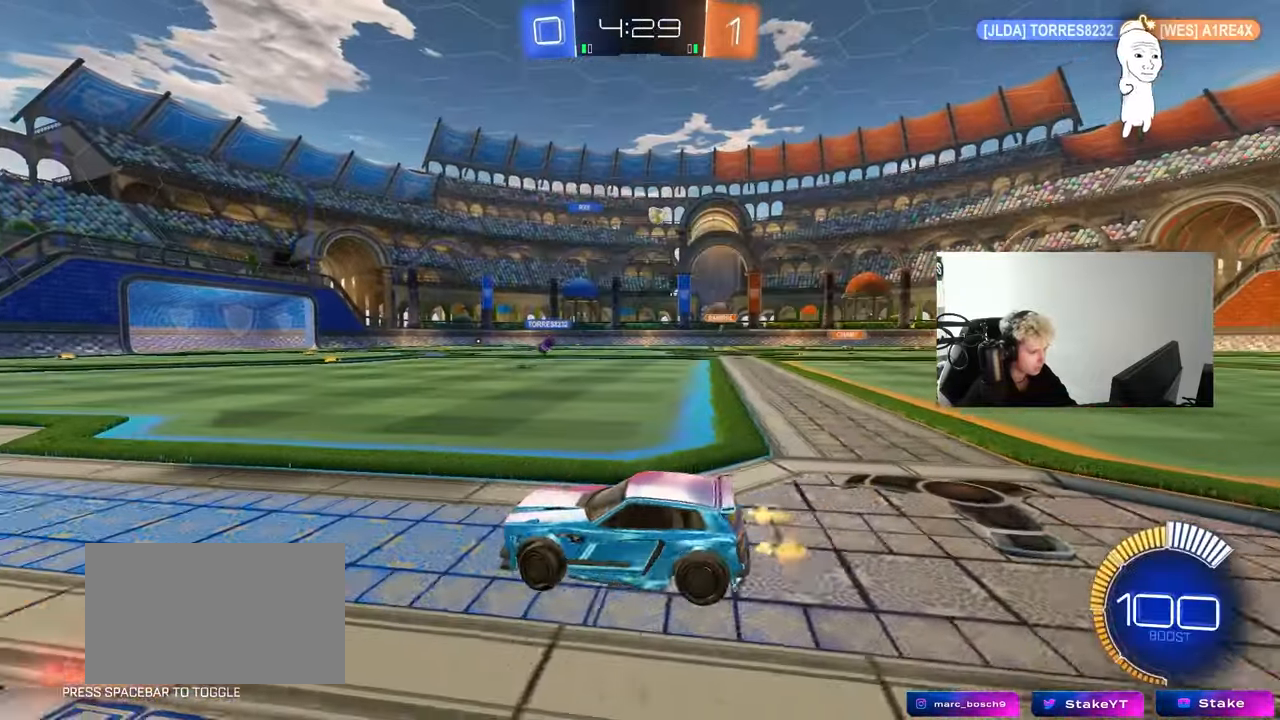
{"keys": ["d", "shift", "w"], "mouse": ["left", "right"], "mouse_move": "still", "events": [[267, "d", "up"], [317, "mouse_left", "down"], [417, "d", "down"], [417, "mouse_right", "down"], [467, "shift", "down"]]}
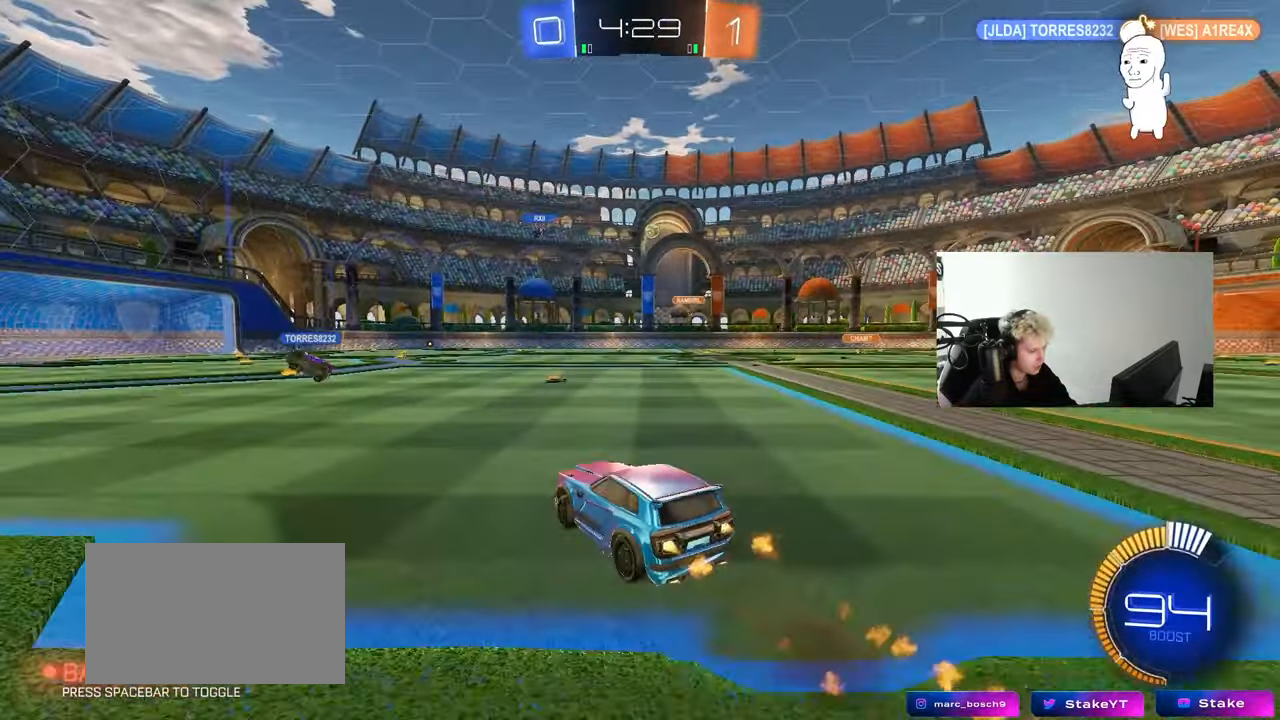
{"keys": ["d", "shift"], "mouse": [], "mouse_move": "still", "events": [[17, "mouse_right", "up"], [50, "mouse_right", "down"], [100, "s", "down"], [100, "w", "up"], [150, "d", "up"], [200, "d", "down"], [283, "mouse_right", "up"], [433, "mouse_left", "up"], [433, "s", "up"]]}
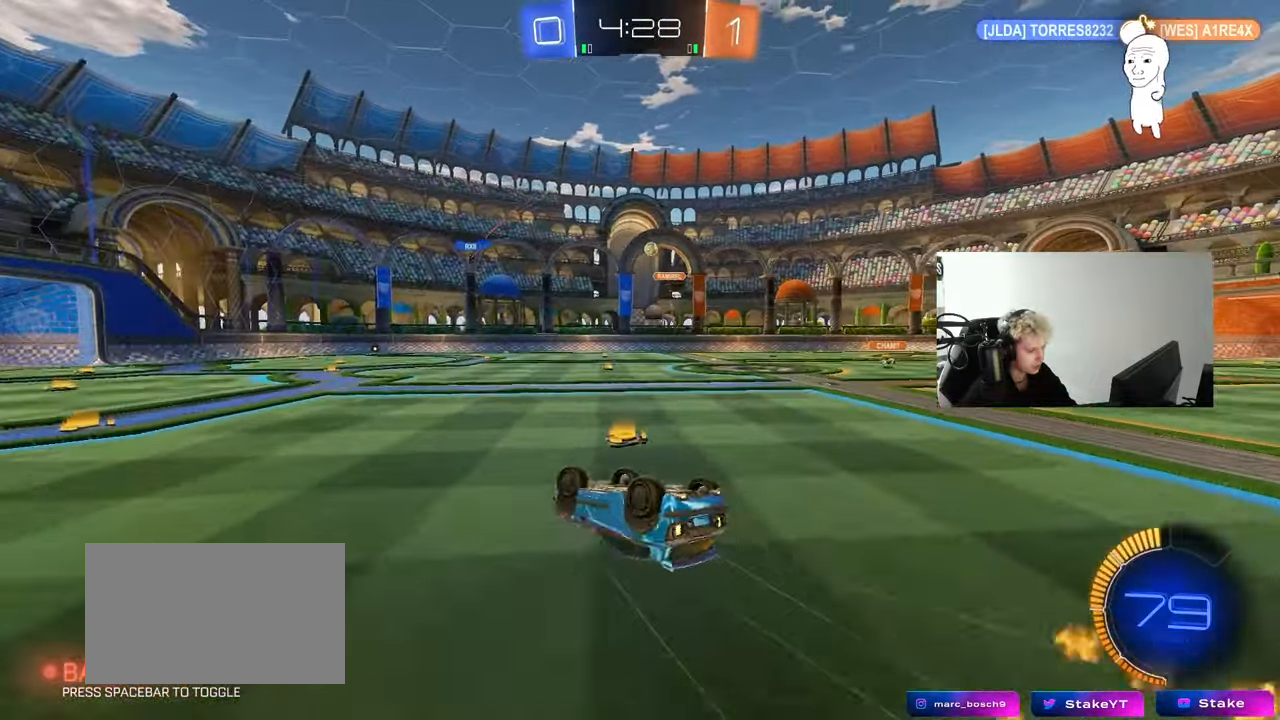
{"keys": ["a"], "mouse": [], "mouse_move": "still", "events": [[17, "s", "down"], [300, "shift", "up"], [350, "d", "up"], [350, "s", "up"], [500, "a", "down"]]}
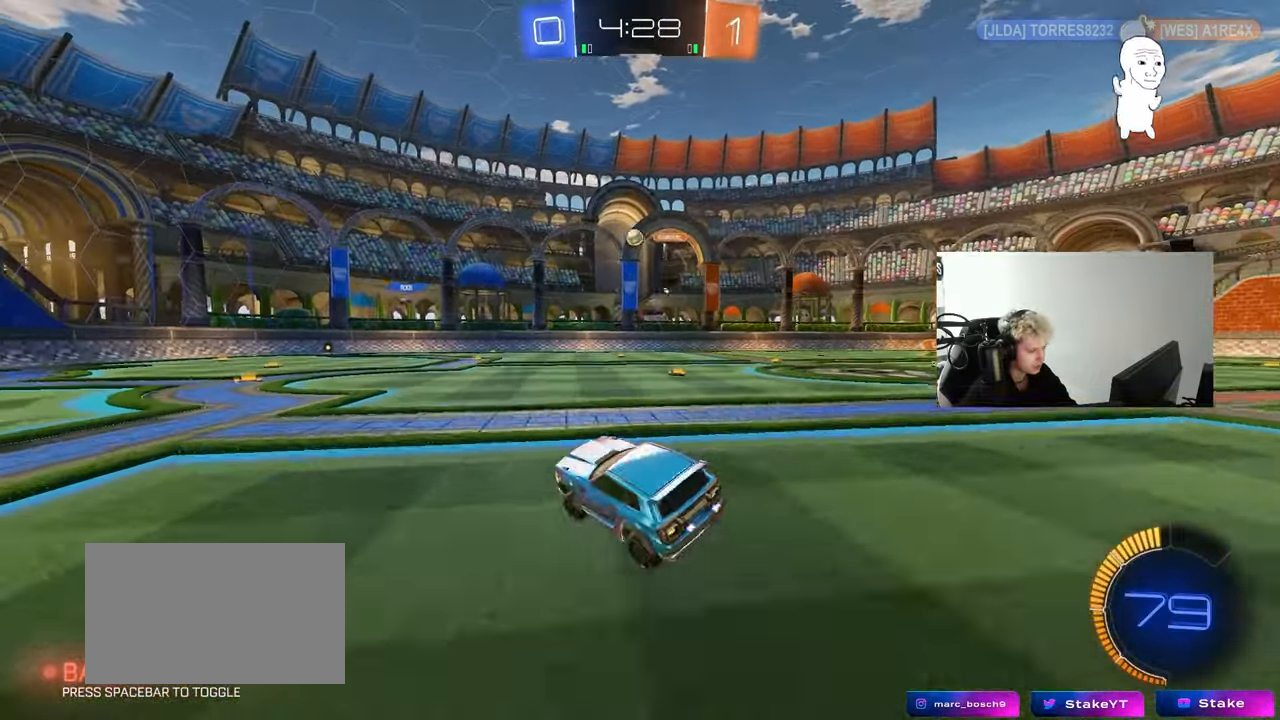
{"keys": ["w"], "mouse": [], "mouse_move": "still", "events": [[33, "w", "down"], [283, "shift", "down"], [317, "shift", "up"], [317, "space", "down"], [467, "a", "up"], [500, "space", "up"]]}
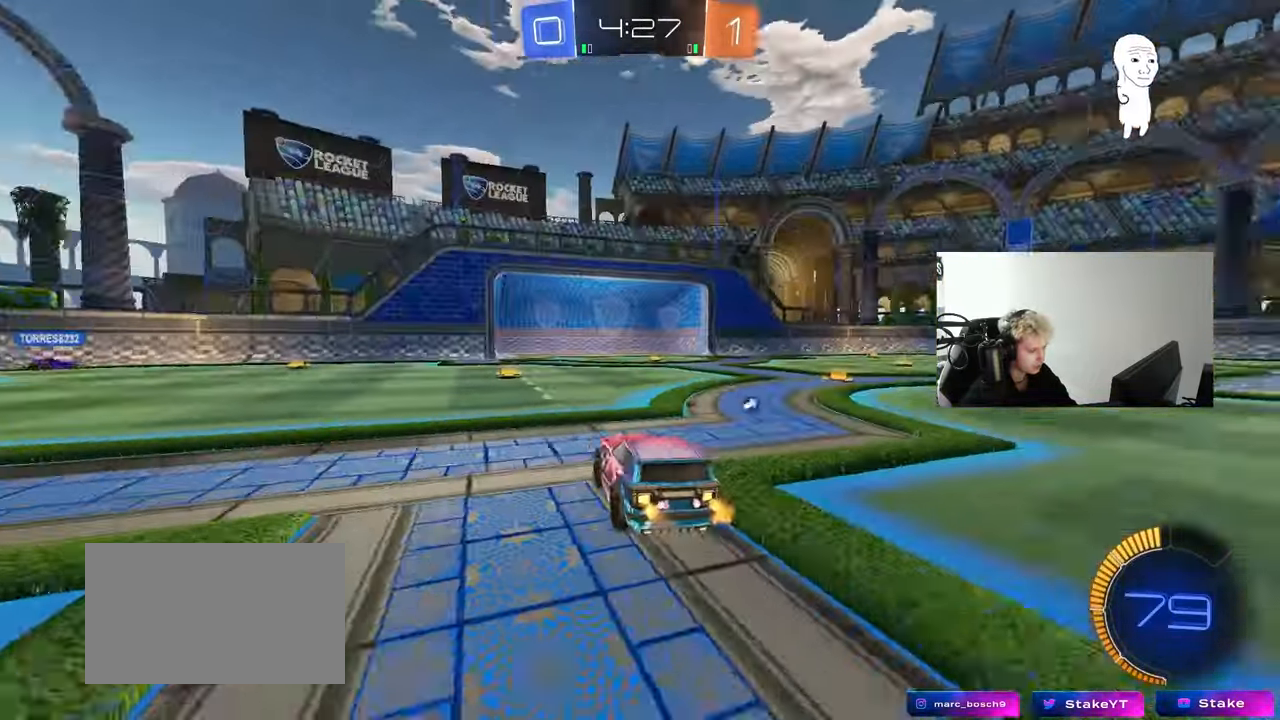
{"keys": ["a", "space", "w"], "mouse": [], "mouse_move": "still", "events": [[383, "a", "down"], [433, "space", "down"]]}
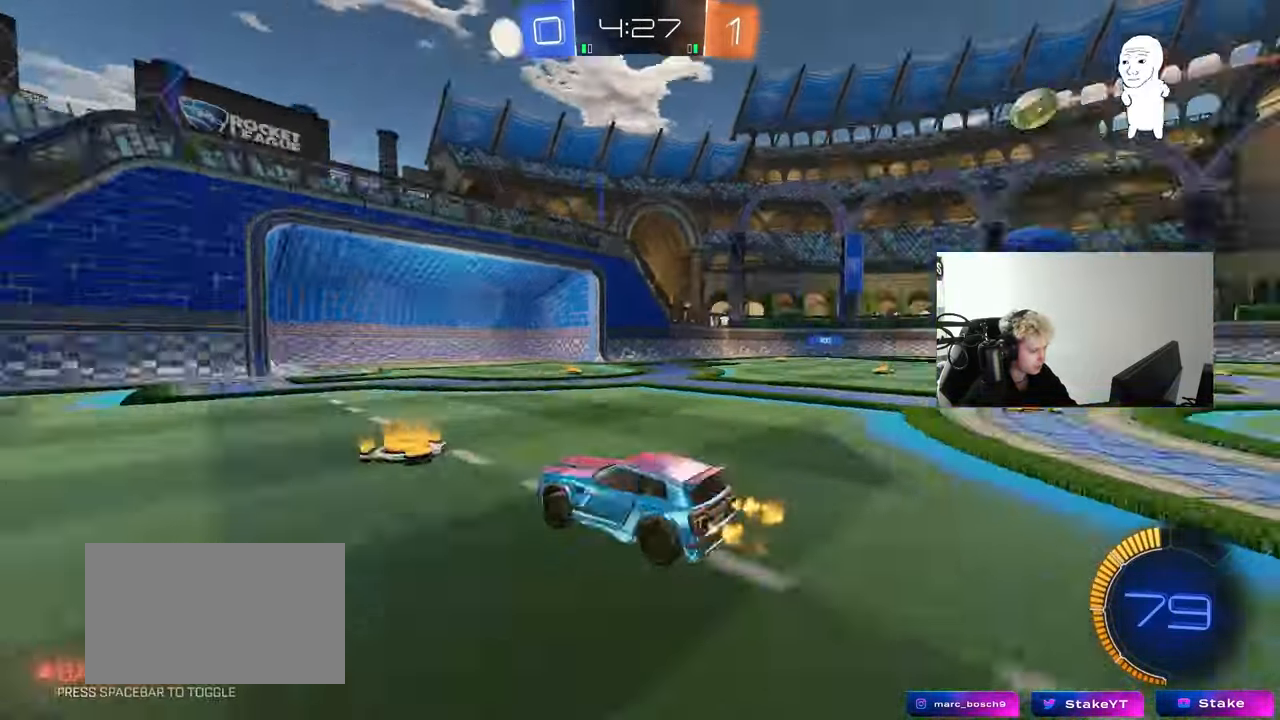
{"keys": ["d", "w"], "mouse": [], "mouse_move": "still", "events": [[117, "space", "up"], [217, "a", "up"], [250, "d", "down"], [350, "shift", "down"], [483, "shift", "up"]]}
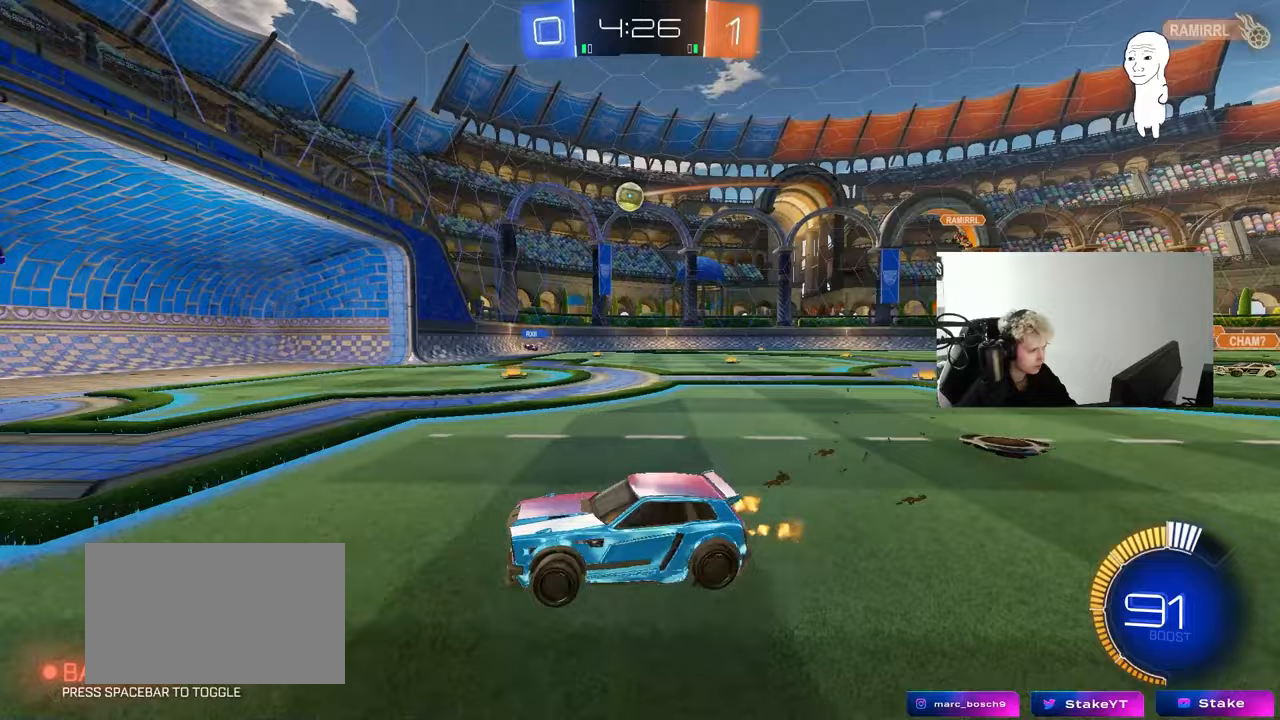
{"keys": ["d", "shift", "w"], "mouse": [], "mouse_move": "still", "events": [[183, "d", "up"], [183, "w", "up"], [267, "d", "down"], [367, "w", "down"], [500, "shift", "down"]]}
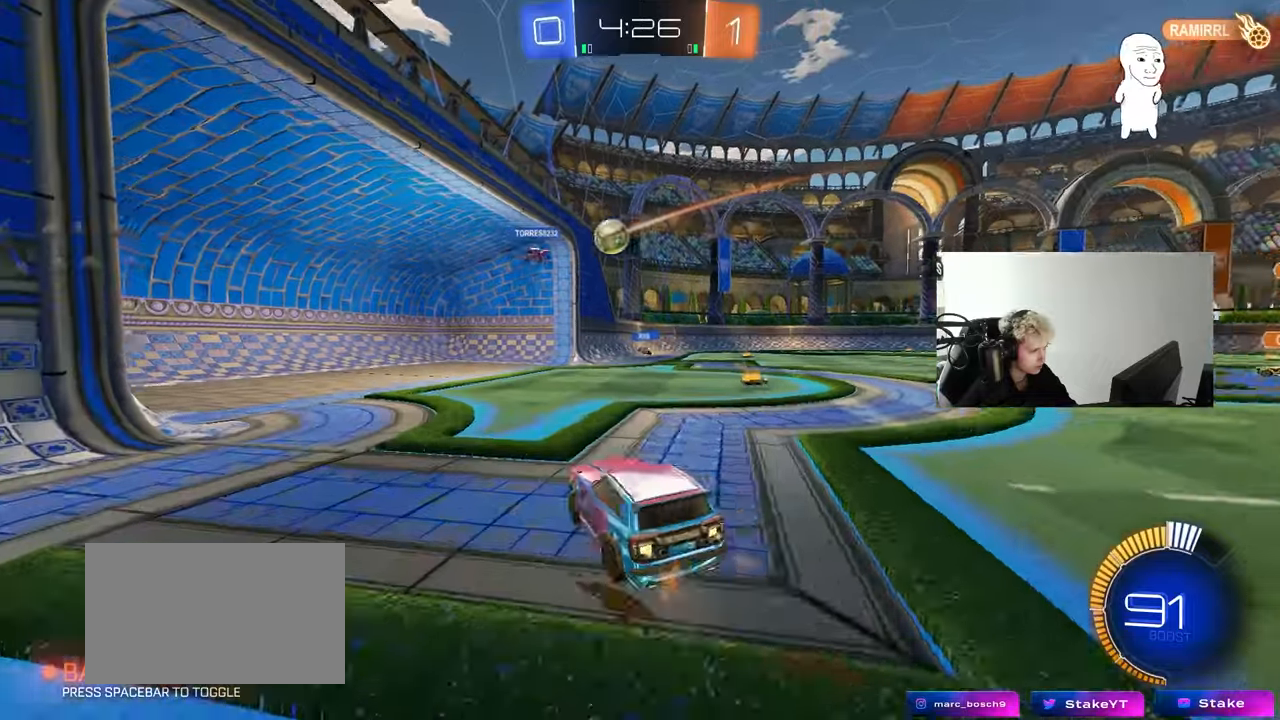
{"keys": ["w"], "mouse": [], "mouse_move": "still", "events": [[100, "shift", "up"], [383, "d", "up"], [433, "d", "down"], [467, "d", "up"]]}
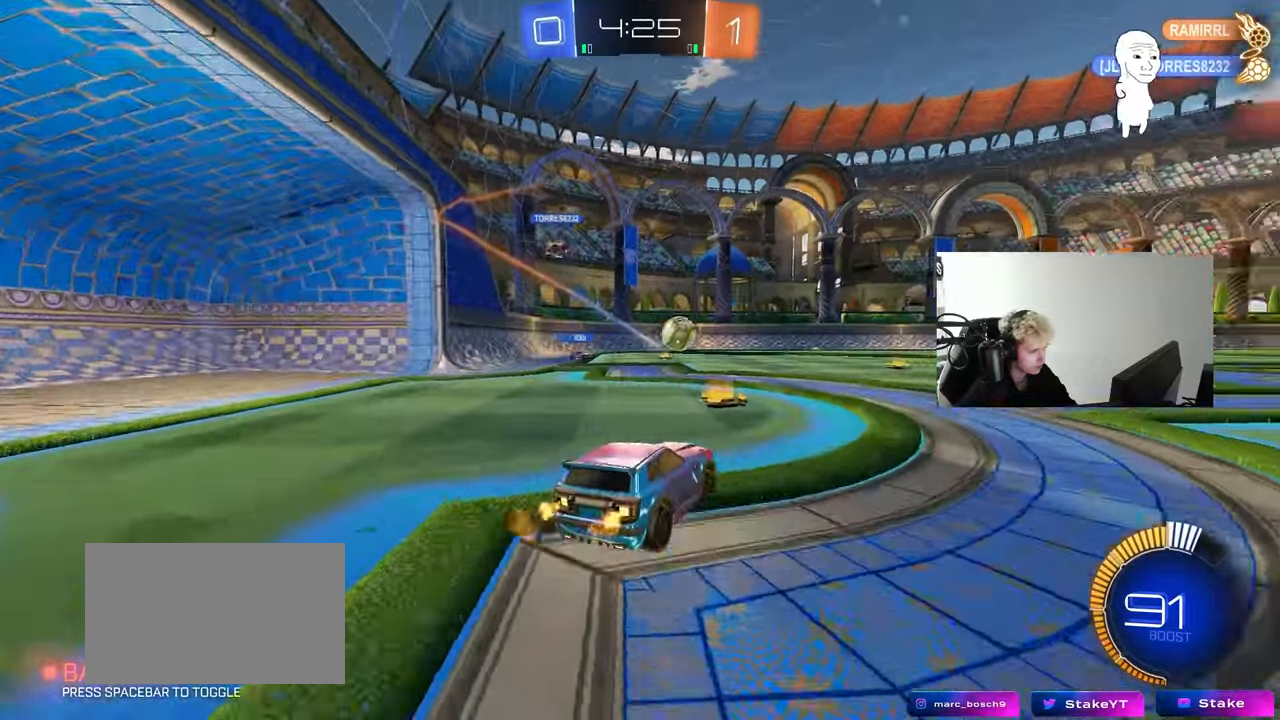
{"keys": ["a", "w"], "mouse": [], "mouse_move": "still", "events": [[17, "a", "down"], [117, "a", "up"], [267, "d", "down"], [350, "d", "up"], [450, "a", "down"]]}
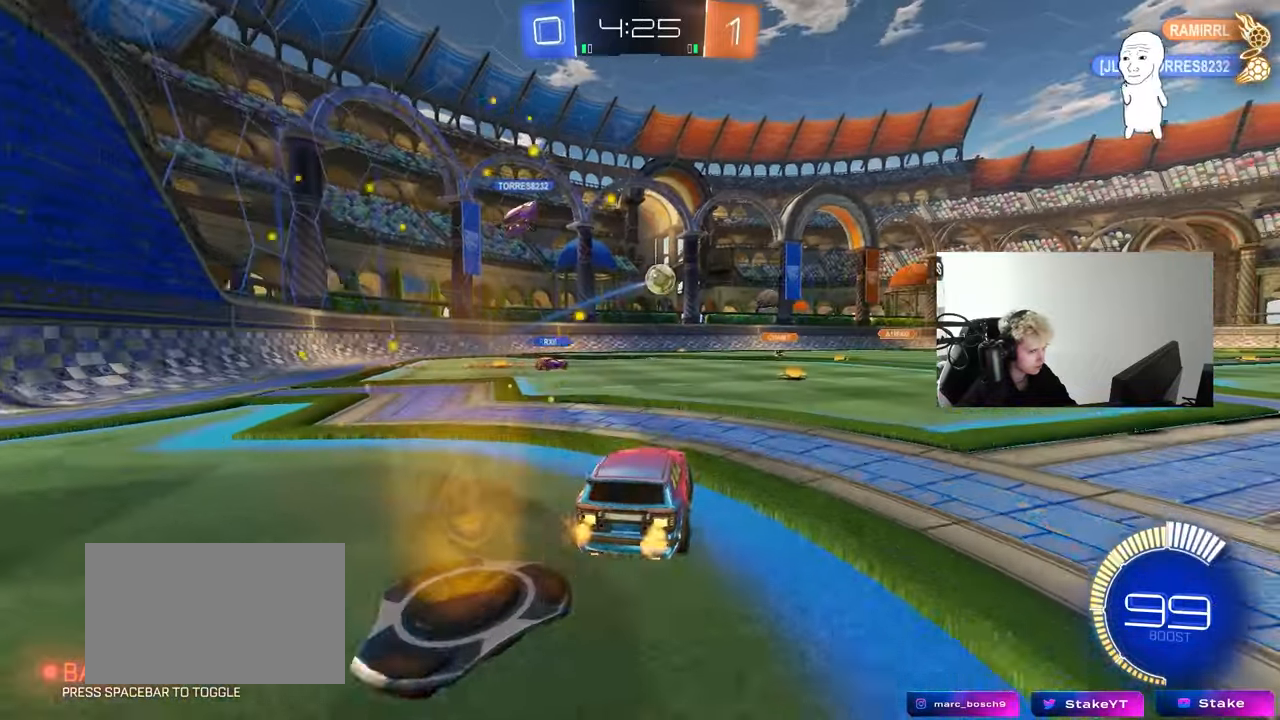
{"keys": ["w"], "mouse": [], "mouse_move": "still", "events": [[183, "a", "up"]]}
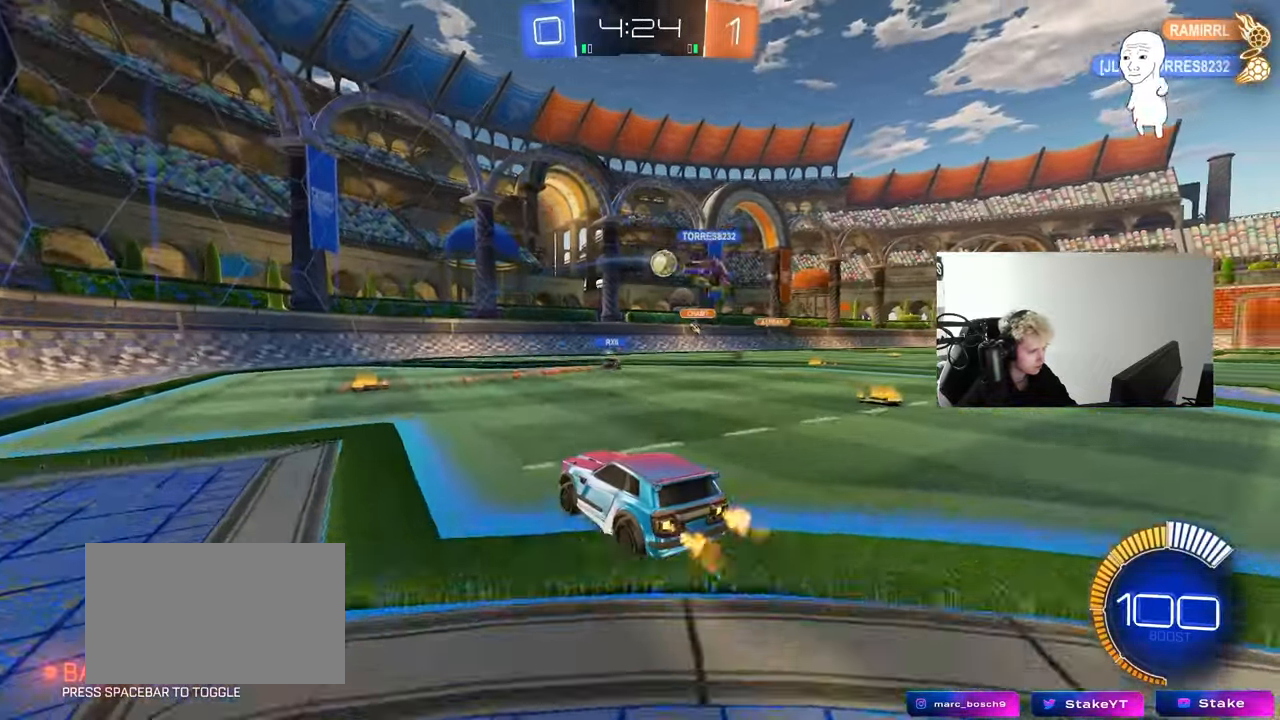
{"keys": ["a", "shift", "w"], "mouse": [], "mouse_move": "still", "events": [[250, "a", "down"], [333, "a", "up"], [383, "d", "down"], [433, "a", "down"], [433, "d", "up"], [433, "shift", "down"]]}
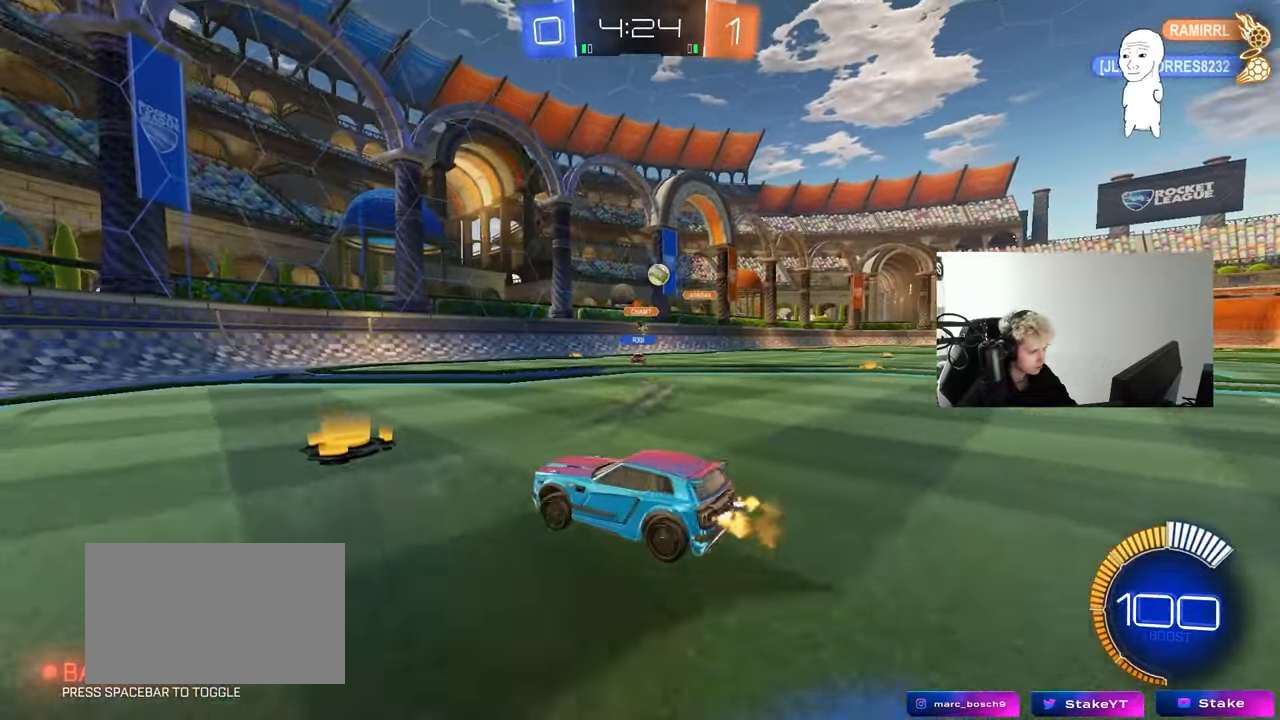
{"keys": ["a", "shift", "w"], "mouse": [], "mouse_move": "still", "events": [[117, "shift", "up"], [500, "shift", "down"]]}
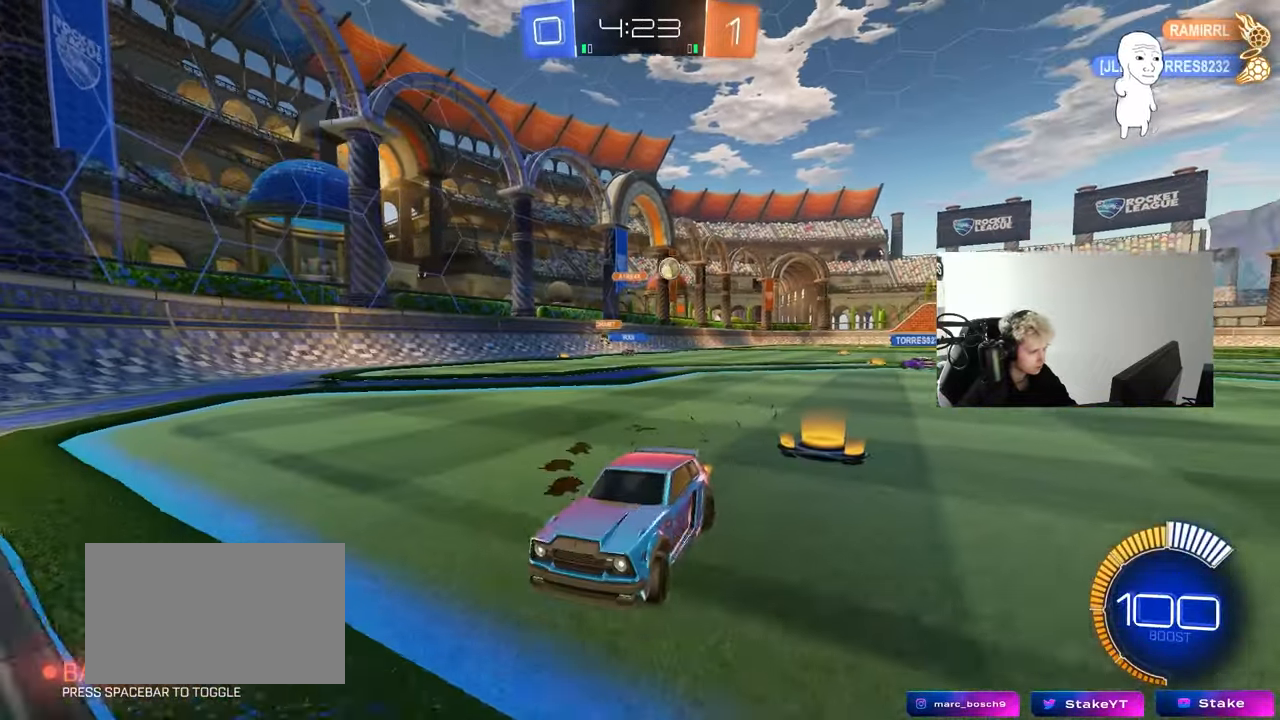
{"keys": ["a", "w"], "mouse": ["left"], "mouse_move": "still", "events": [[133, "shift", "up"], [183, "mouse_left", "down"], [417, "a", "up"], [500, "a", "down"]]}
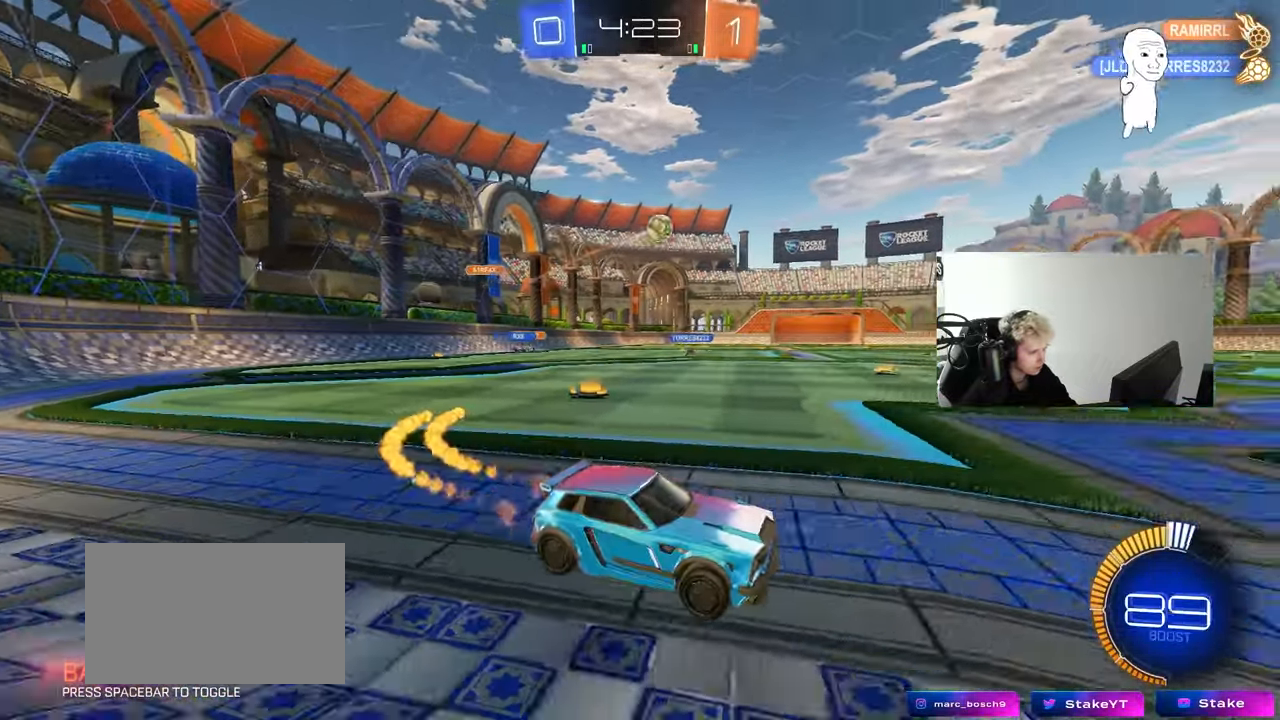
{"keys": ["w"], "mouse": ["left"], "mouse_move": "still", "events": [[100, "a", "up"]]}
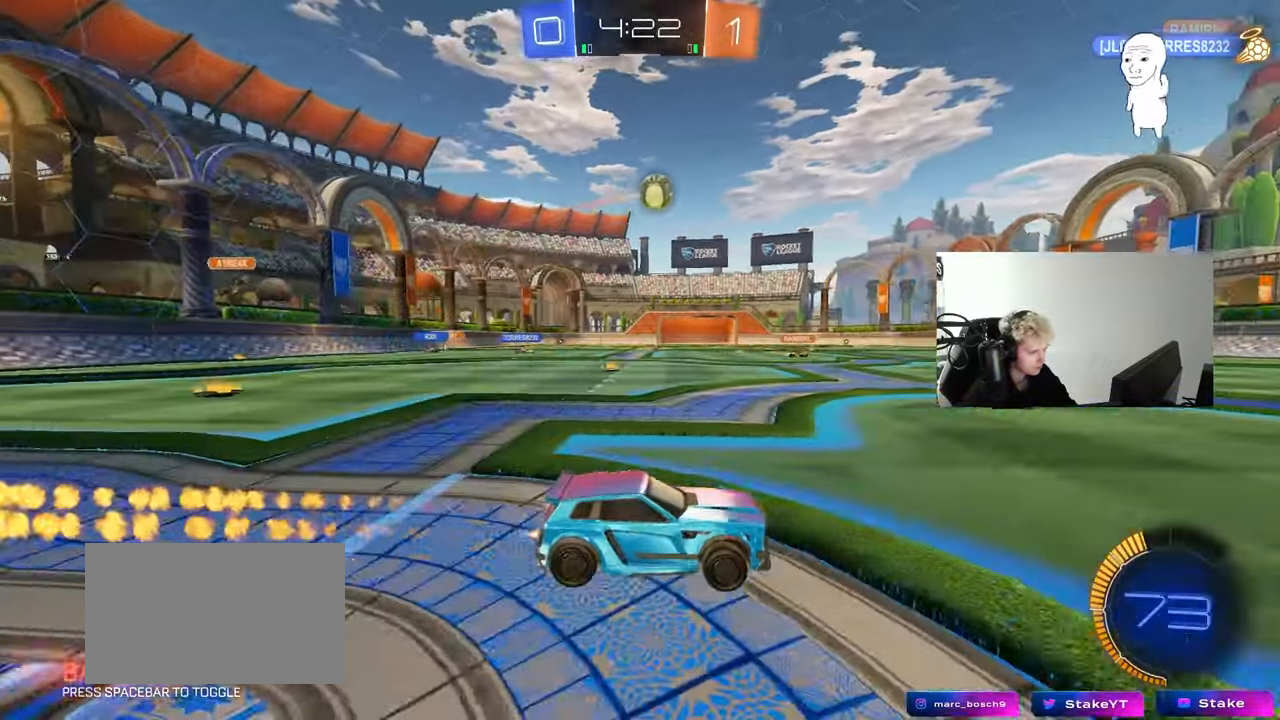
{"keys": ["w"], "mouse": [], "mouse_move": "still", "events": [[500, "mouse_left", "up"]]}
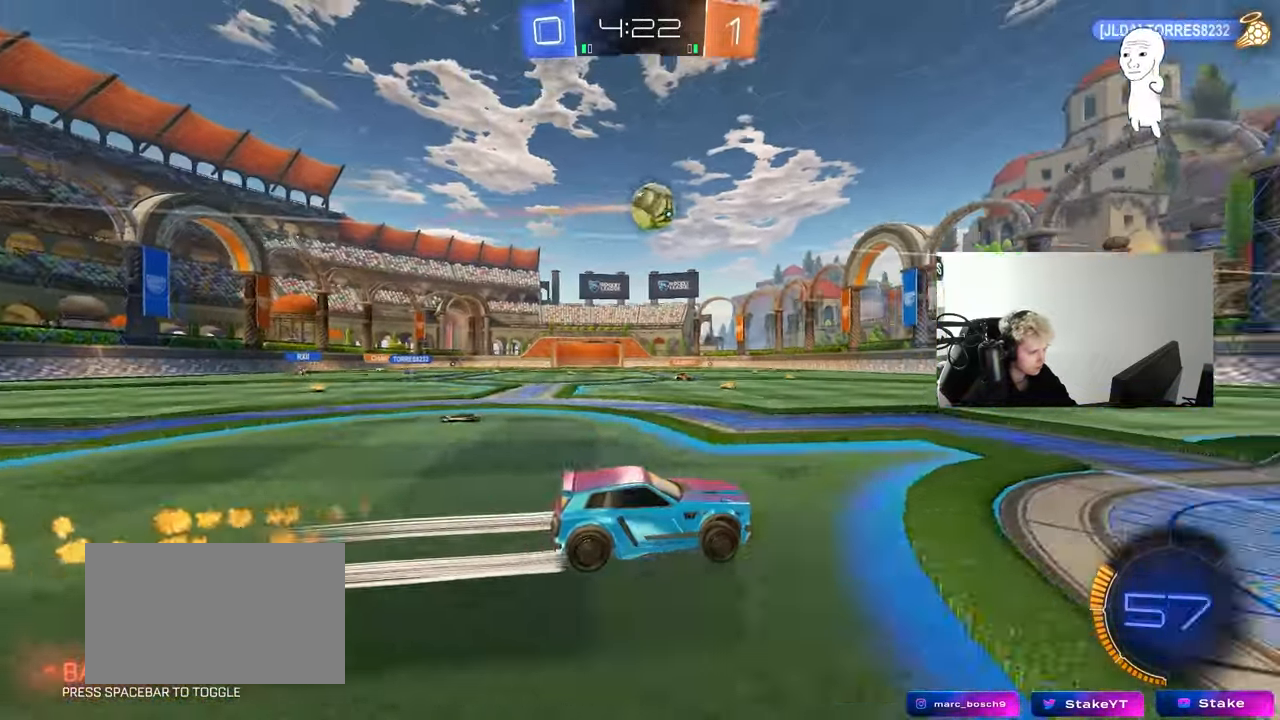
{"keys": ["d", "w"], "mouse": [], "mouse_move": "still", "events": [[467, "d", "down"]]}
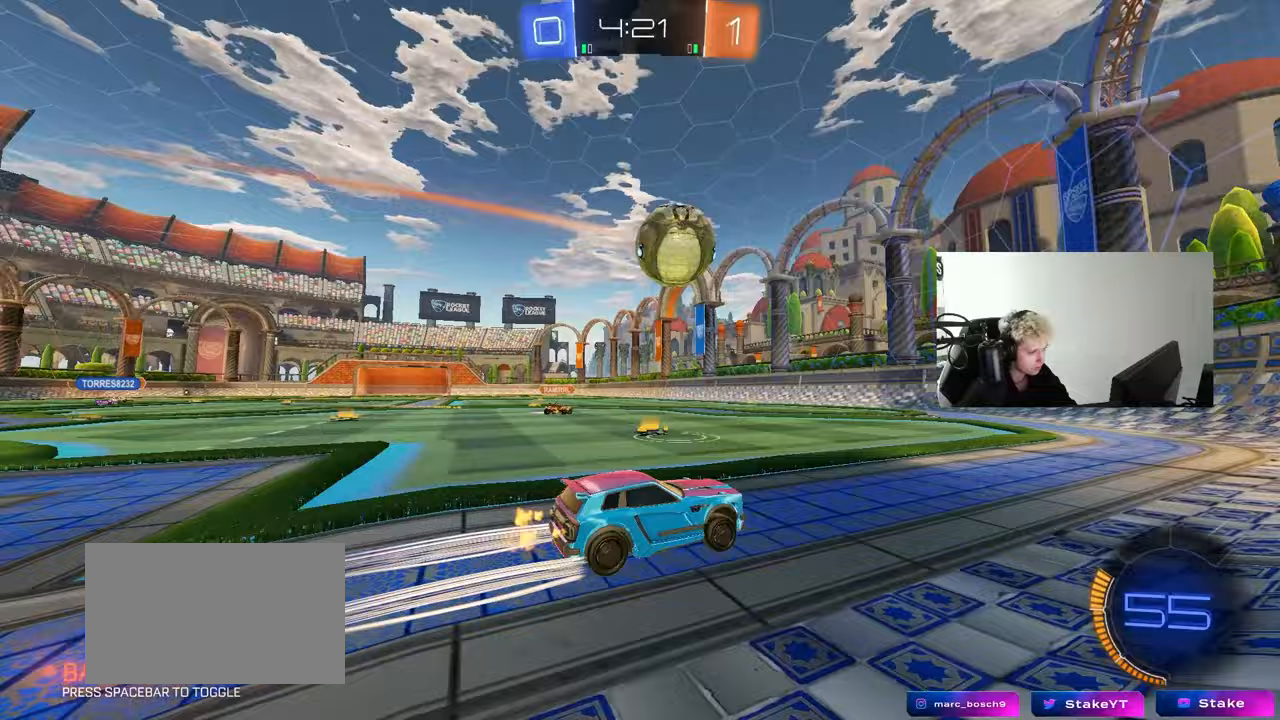
{"keys": [], "mouse": ["left", "right"], "mouse_move": "still", "events": [[50, "d", "up"], [150, "w", "up"], [233, "mouse_right", "down"], [283, "a", "down"], [283, "shift", "down"], [333, "s", "down"], [383, "shift", "up"], [433, "a", "up"], [433, "mouse_left", "down"], [433, "mouse_right", "up"], [433, "s", "up"], [483, "mouse_right", "down"]]}
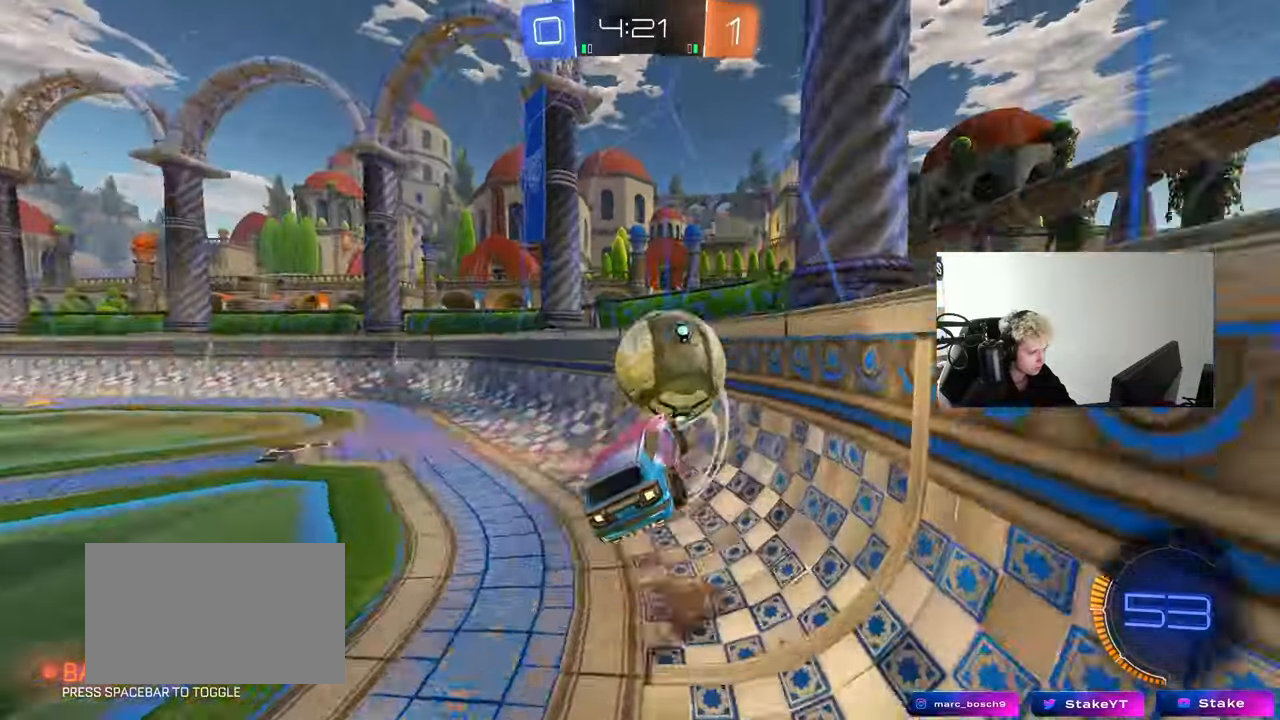
{"keys": ["d", "w"], "mouse": [], "mouse_move": "still", "events": [[17, "s", "down"], [117, "d", "down"], [117, "mouse_right", "up"], [117, "s", "up"], [200, "mouse_left", "up"], [300, "w", "down"]]}
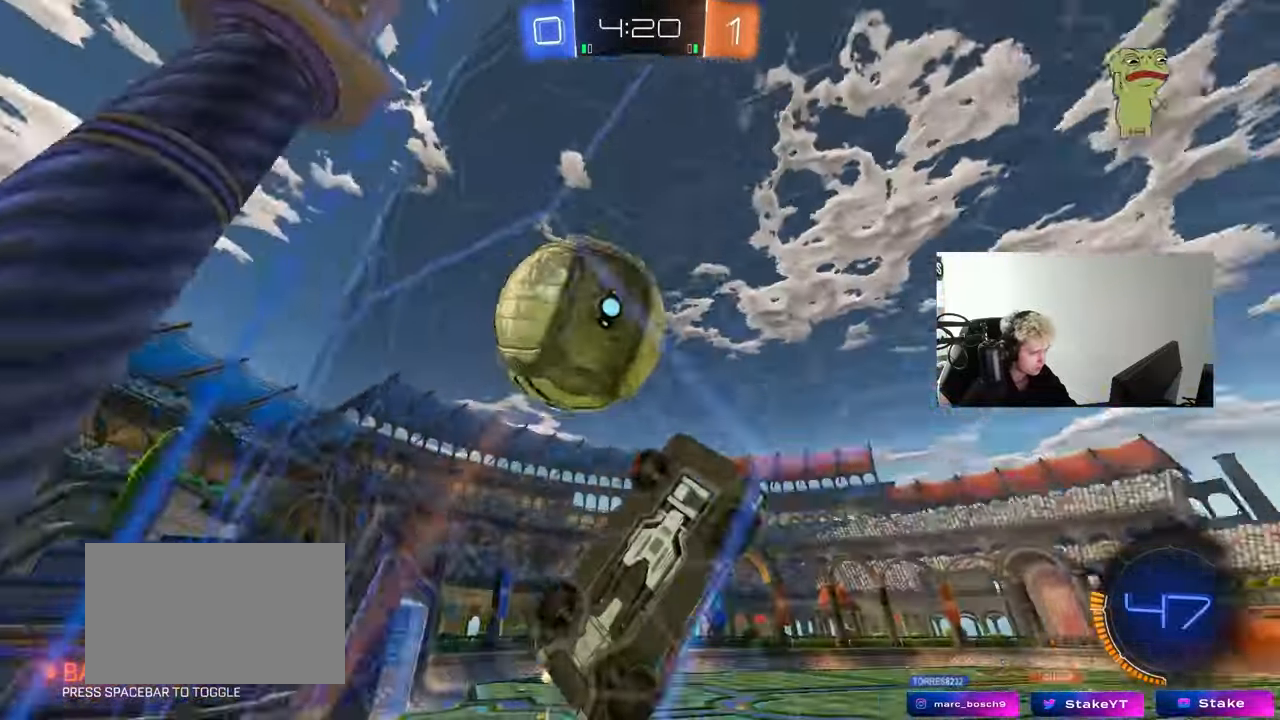
{"keys": ["a", "w"], "mouse": [], "mouse_move": "still", "events": [[133, "d", "up"], [233, "d", "down"], [367, "d", "up"], [467, "a", "down"]]}
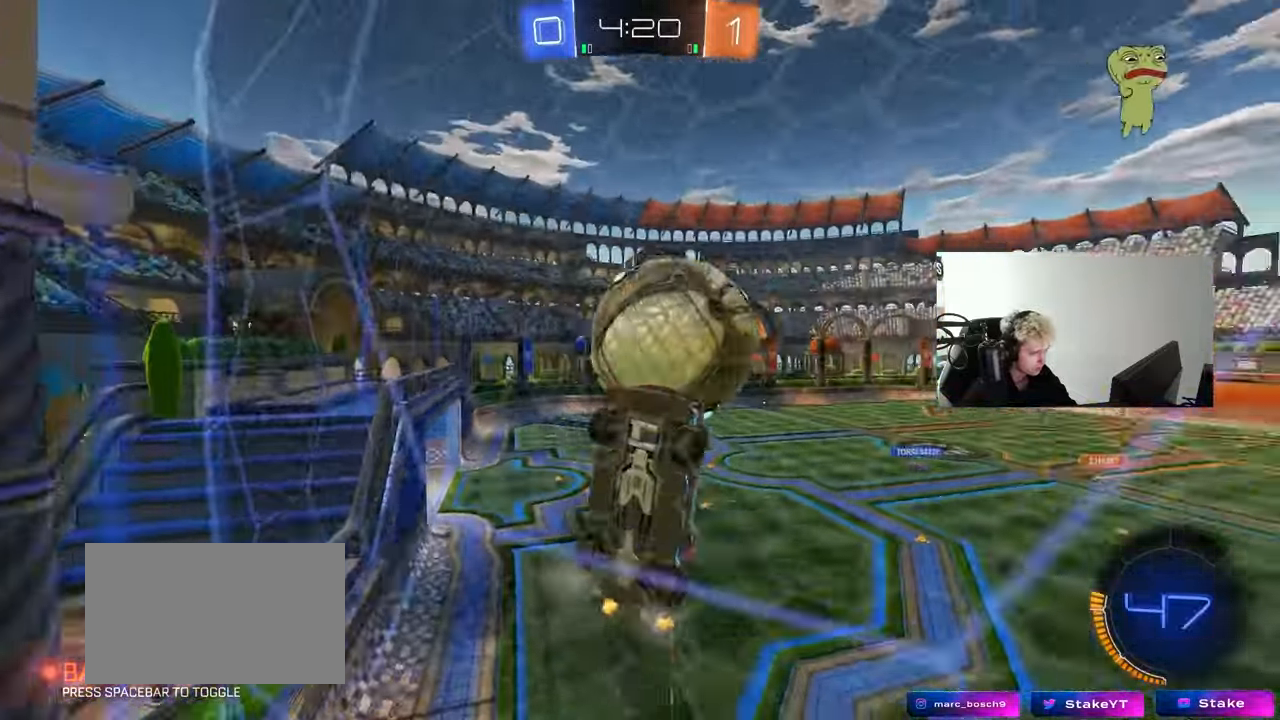
{"keys": ["a", "s", "shift"], "mouse": ["left"], "mouse_move": "still", "events": [[50, "a", "up"], [100, "d", "down"], [100, "s", "down"], [100, "w", "up"], [150, "mouse_right", "down"], [283, "mouse_left", "down"], [333, "a", "down"], [333, "shift", "down"], [383, "d", "up"], [433, "mouse_right", "up"]]}
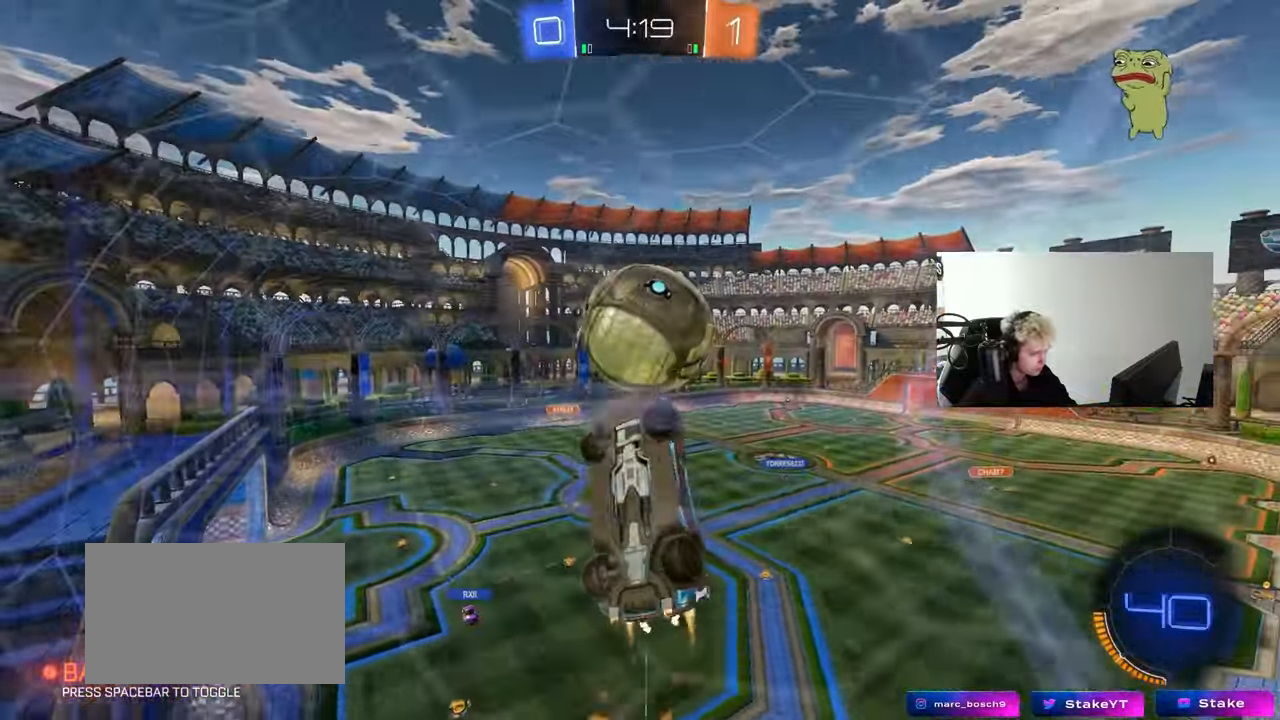
{"keys": ["w"], "mouse": ["left"], "mouse_move": "still", "events": [[17, "s", "up"], [167, "w", "down"], [400, "shift", "up"], [400, "w", "up"], [500, "a", "up"], [500, "w", "down"]]}
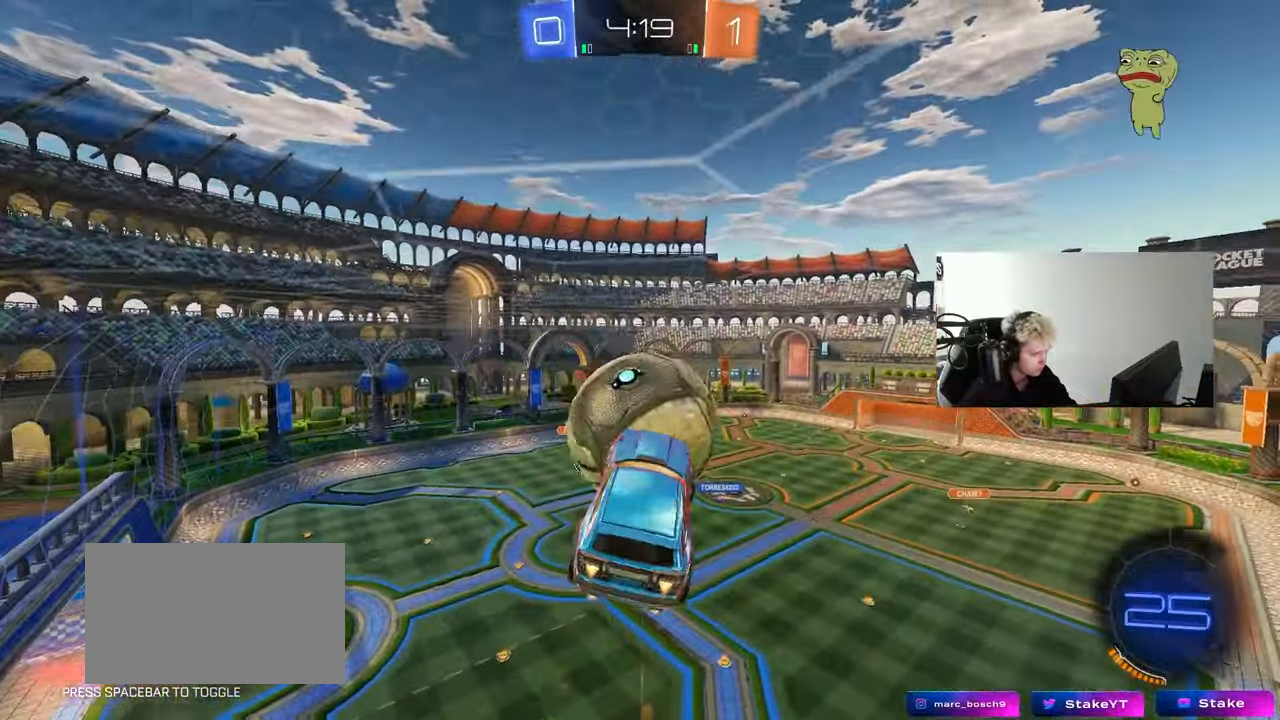
{"keys": ["a", "s"], "mouse": [], "mouse_move": "still", "events": [[33, "mouse_right", "down"], [83, "shift", "down"], [133, "s", "down"], [133, "w", "up"], [233, "a", "down"], [267, "mouse_right", "up"], [417, "mouse_left", "up"], [500, "shift", "up"]]}
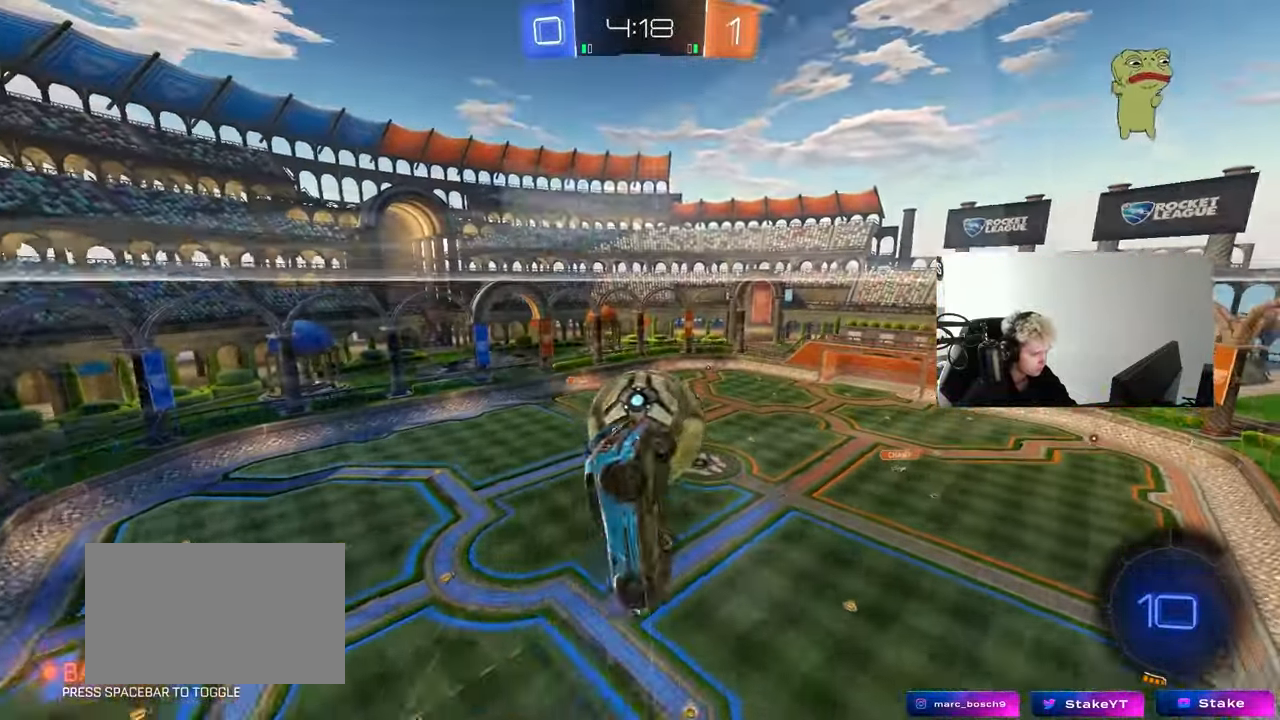
{"keys": ["d", "q", "w"], "mouse": [], "mouse_move": "still", "events": [[50, "a", "up"], [50, "d", "down"], [200, "s", "up"], [283, "q", "down"], [333, "w", "down"]]}
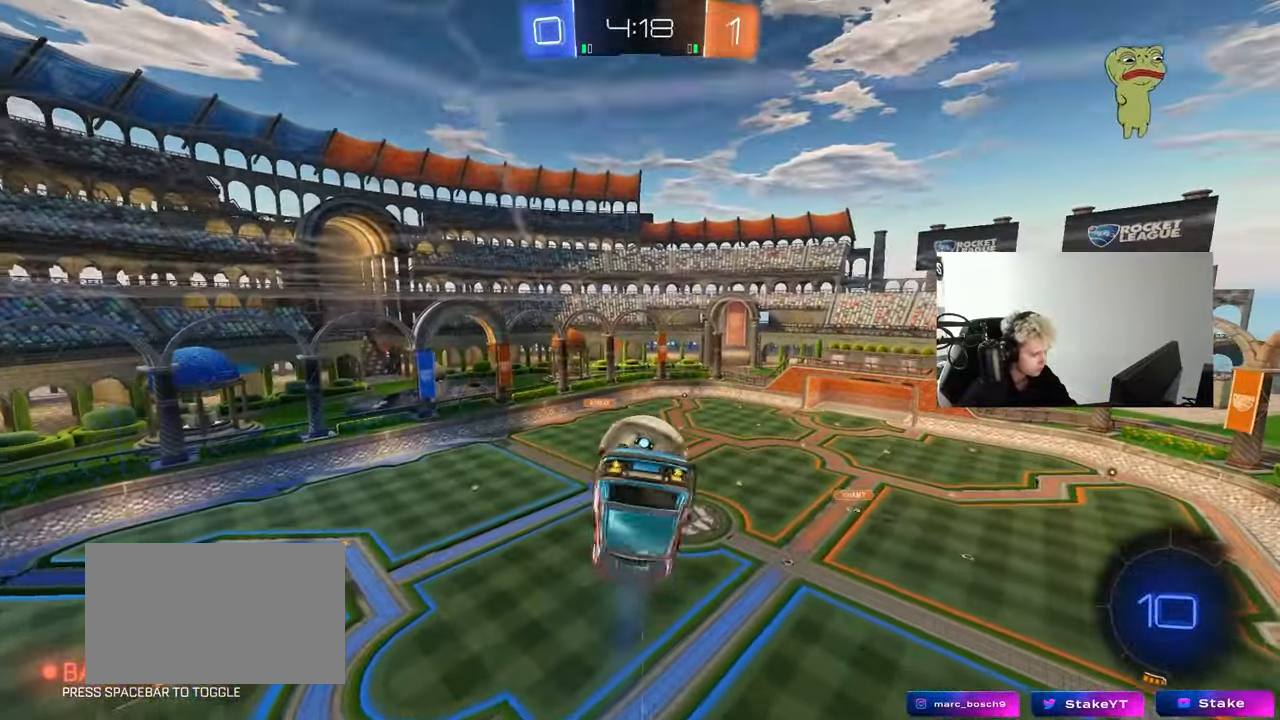
{"keys": ["a", "d", "q", "s"], "mouse": ["left"], "mouse_move": "still", "events": [[17, "a", "down"], [67, "d", "up"], [117, "w", "up"], [167, "mouse_left", "down"], [267, "s", "down"], [350, "d", "down"]]}
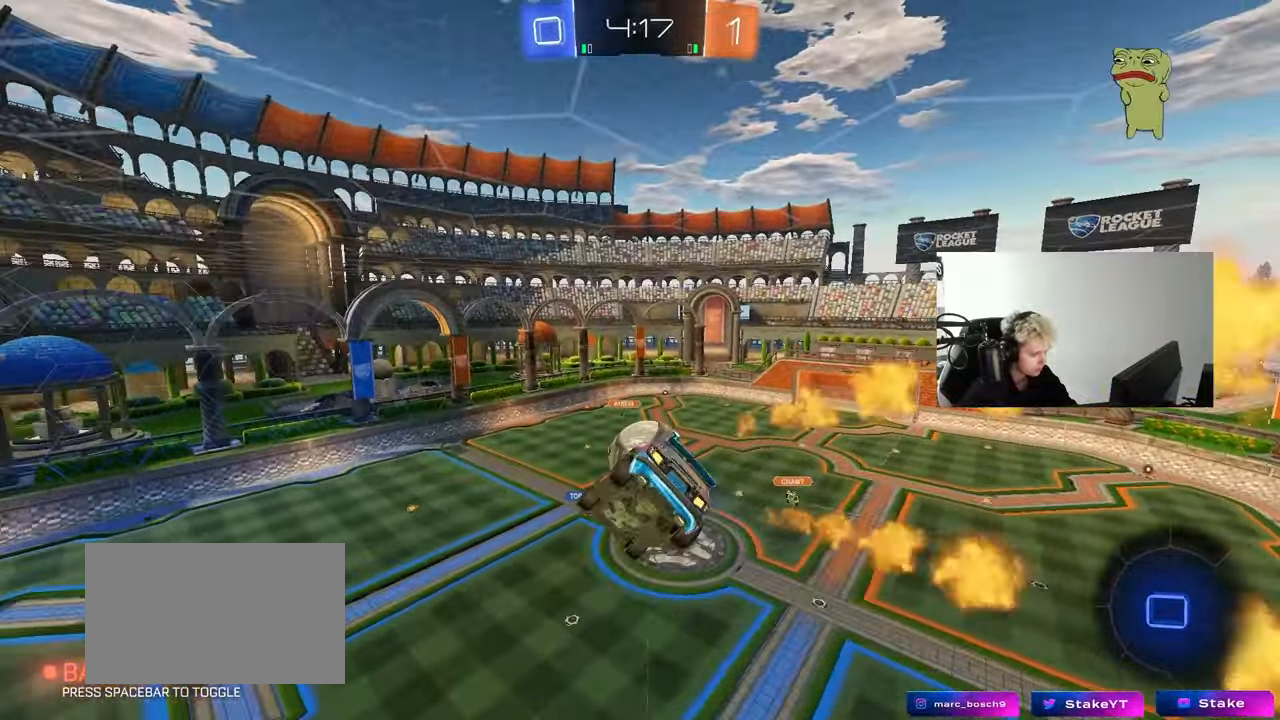
{"keys": ["d"], "mouse": ["left"], "mouse_move": "still", "events": [[83, "a", "up"], [83, "d", "up"], [133, "q", "up"], [133, "s", "up"], [267, "w", "down"], [317, "a", "down"], [417, "a", "up"], [417, "w", "up"], [467, "d", "down"]]}